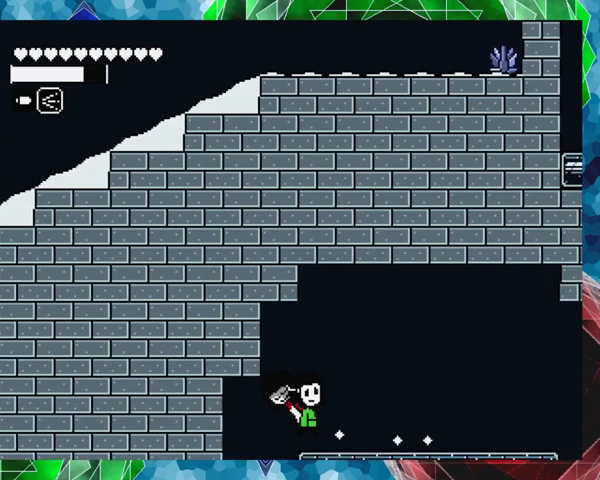
Gameplay with a controller (Nintendo layout); each line is a JSON object with the inputs held at the frame after it. "events" lists button and stick changes between this image and that frame as [ms after this image, input, new state], when the widget could be followed in between. Not read: L3 R3 left_stick right_stick.
{"buttons": ["DPAD_RIGHT"], "events": []}
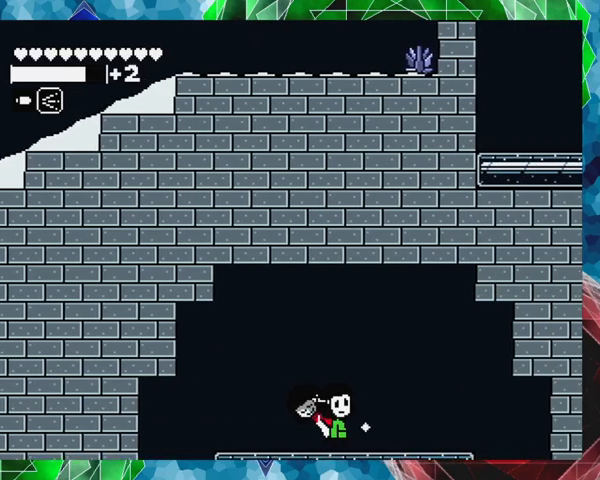
{"buttons": ["B", "DPAD_LEFT"], "events": [[267, "DPAD_RIGHT", "up"], [400, "B", "down"], [467, "DPAD_LEFT", "down"]]}
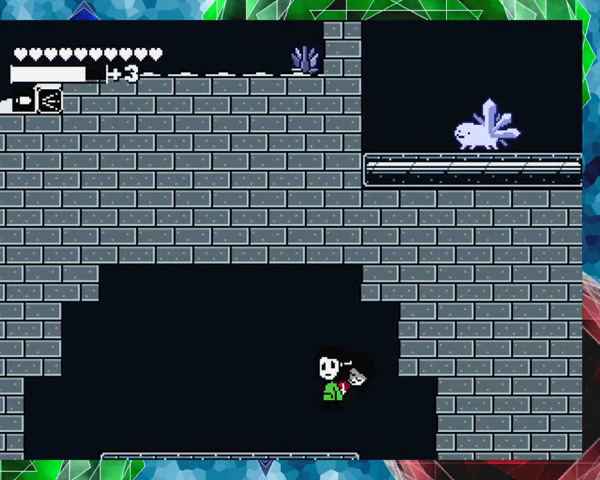
{"buttons": [], "events": [[33, "B", "up"], [367, "DPAD_LEFT", "up"]]}
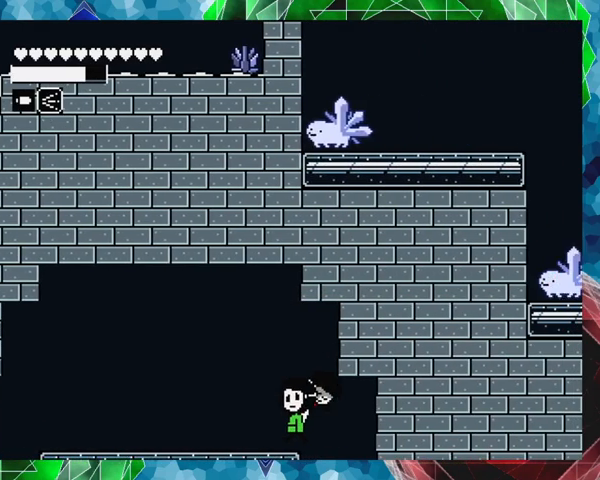
{"buttons": ["DPAD_RIGHT"], "events": [[367, "DPAD_RIGHT", "down"]]}
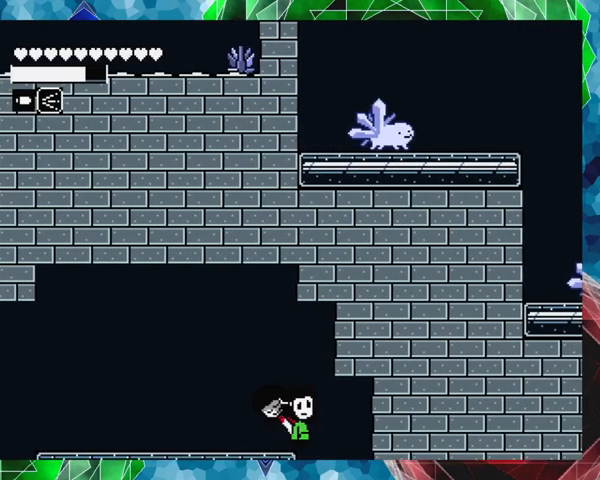
{"buttons": [], "events": [[167, "DPAD_RIGHT", "up"]]}
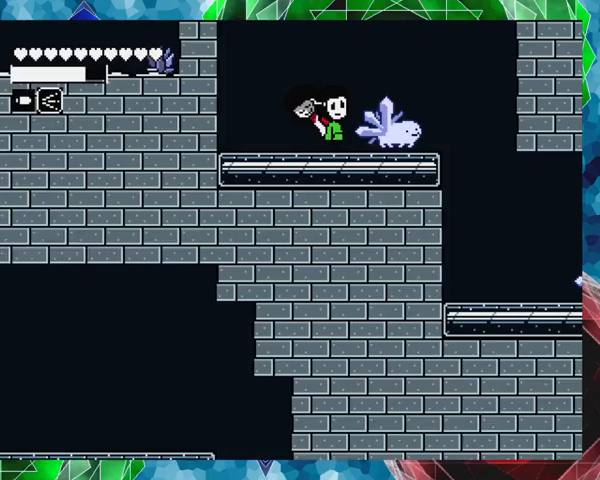
{"buttons": ["B", "DPAD_LEFT"], "events": [[67, "Y", "down"], [233, "Y", "up"], [333, "B", "down"], [333, "DPAD_LEFT", "down"]]}
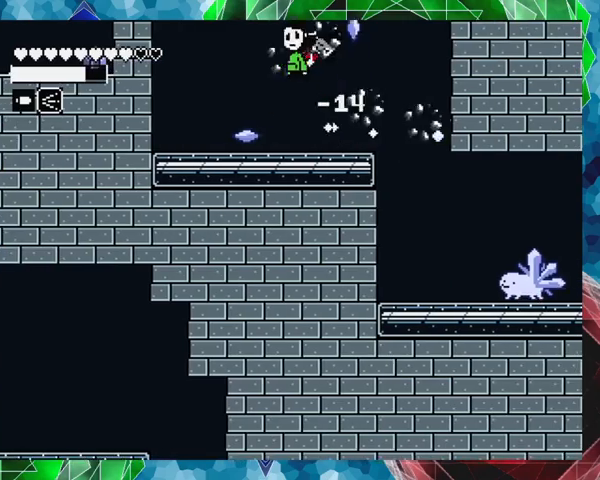
{"buttons": ["DPAD_RIGHT"], "events": [[67, "DPAD_LEFT", "up"], [133, "B", "up"], [267, "DPAD_RIGHT", "down"]]}
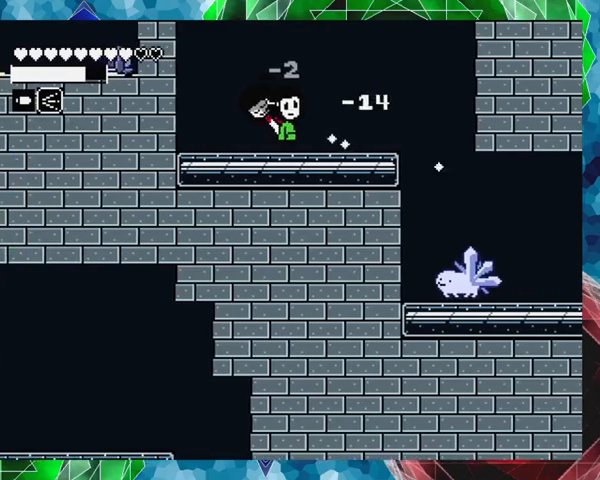
{"buttons": [], "events": [[167, "DPAD_RIGHT", "up"]]}
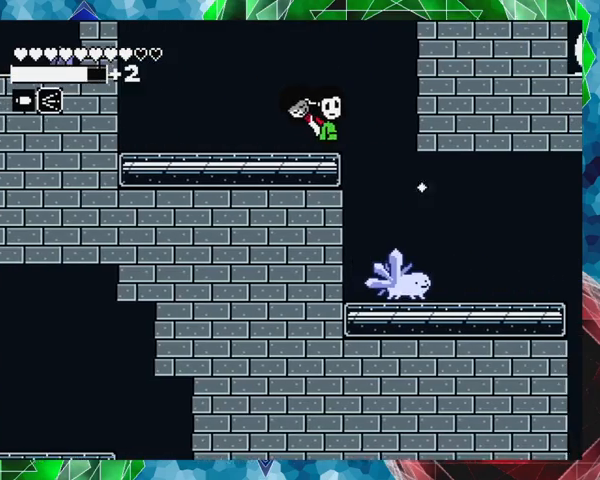
{"buttons": [], "events": []}
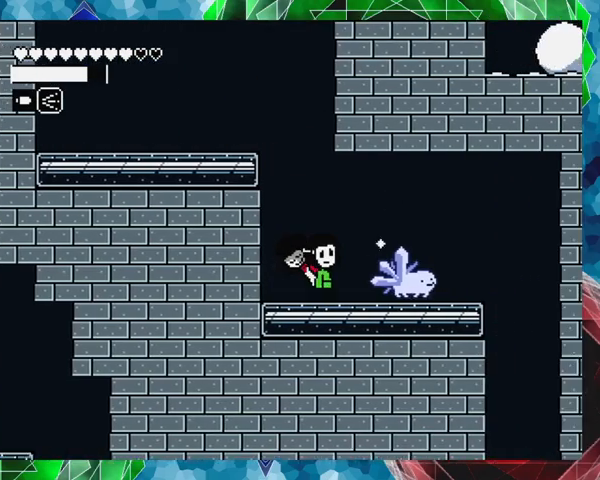
{"buttons": ["B"], "events": [[133, "Y", "down"], [200, "Y", "up"], [367, "B", "down"]]}
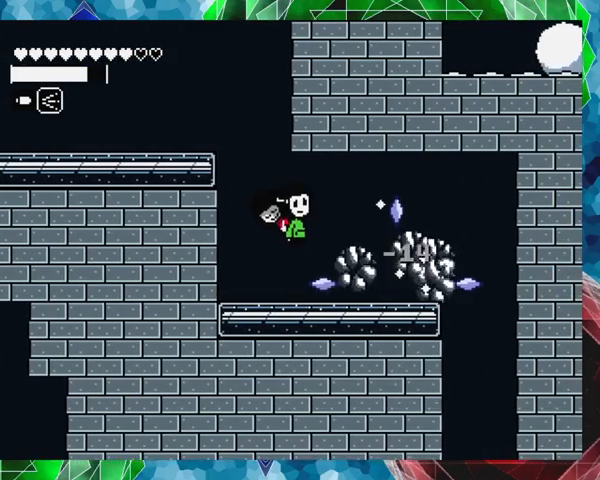
{"buttons": ["DPAD_RIGHT"], "events": [[100, "B", "up"], [100, "DPAD_RIGHT", "down"]]}
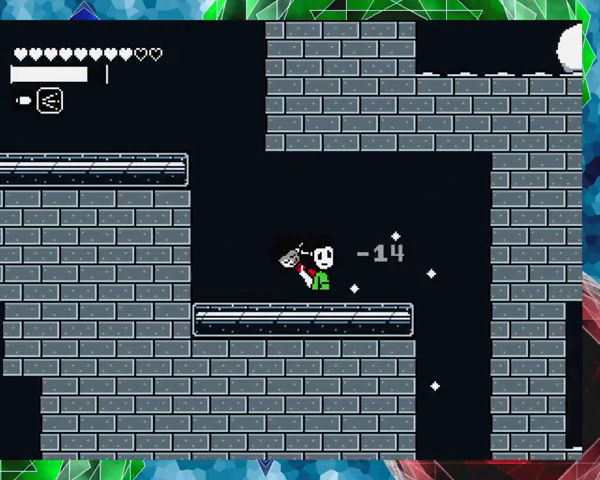
{"buttons": ["DPAD_RIGHT"], "events": []}
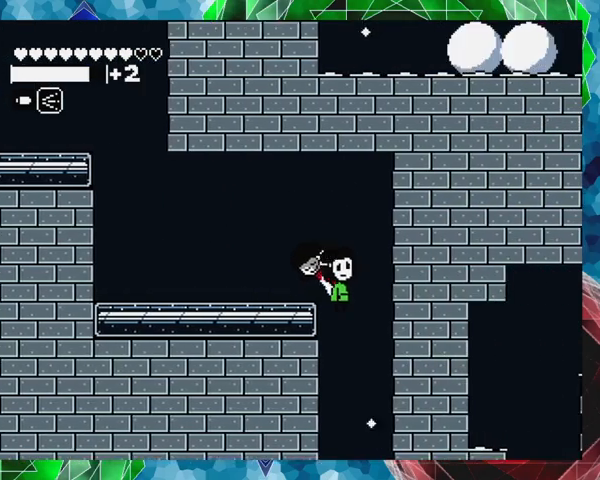
{"buttons": [], "events": [[67, "DPAD_RIGHT", "up"], [167, "DPAD_LEFT", "down"], [267, "DPAD_LEFT", "up"]]}
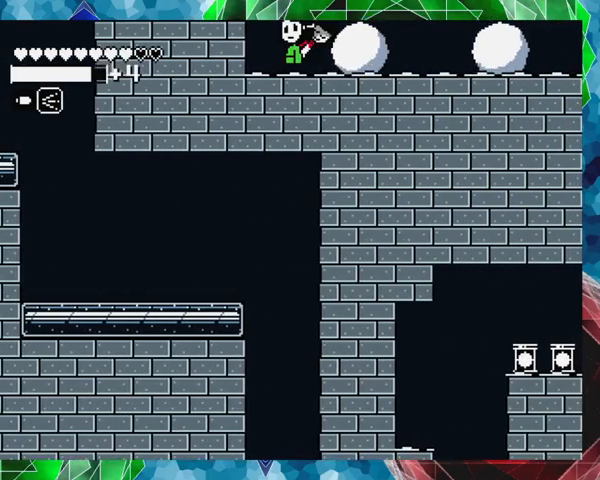
{"buttons": ["Y"], "events": [[233, "DPAD_RIGHT", "down"], [233, "Y", "down"], [333, "DPAD_RIGHT", "up"], [333, "Y", "up"], [367, "Y", "down"]]}
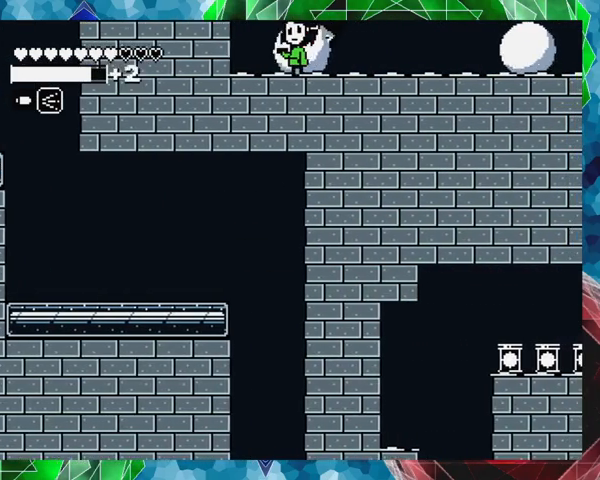
{"buttons": ["DPAD_RIGHT"], "events": [[167, "DPAD_RIGHT", "down"], [167, "Y", "up"]]}
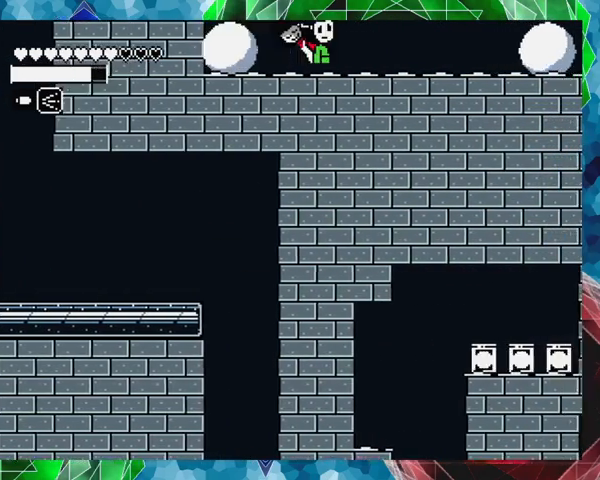
{"buttons": [], "events": [[133, "DPAD_RIGHT", "up"], [133, "DPAD_UP", "down"], [167, "DPAD_LEFT", "down"], [167, "DPAD_UP", "up"], [233, "DPAD_LEFT", "up"], [233, "Y", "down"], [333, "Y", "up"], [400, "Y", "down"], [467, "Y", "up"]]}
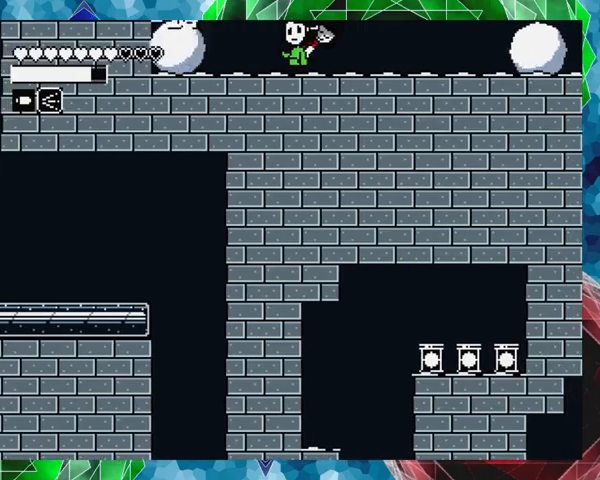
{"buttons": [], "events": [[233, "Y", "down"], [333, "Y", "up"], [400, "Y", "down"], [467, "Y", "up"]]}
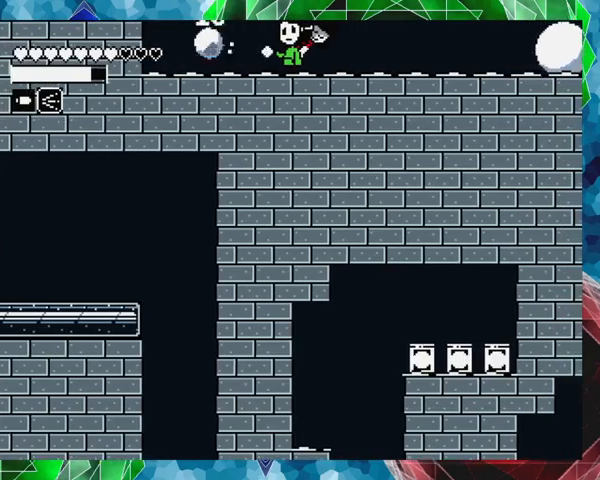
{"buttons": ["DPAD_LEFT"], "events": [[33, "Y", "down"], [167, "Y", "up"], [233, "DPAD_LEFT", "down"]]}
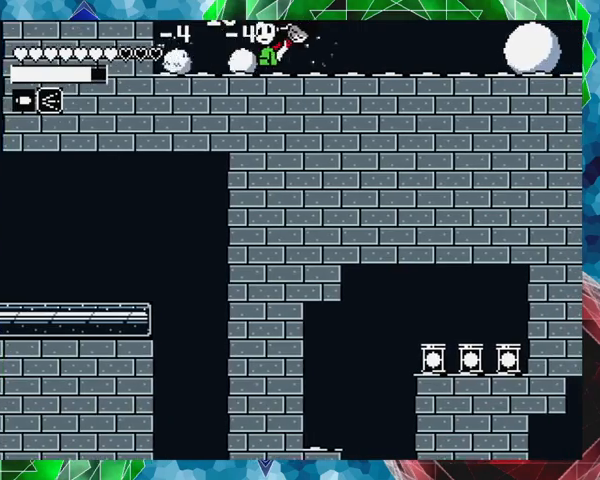
{"buttons": ["DPAD_LEFT"], "events": [[100, "Y", "down"], [167, "DPAD_LEFT", "up"], [200, "Y", "up"], [233, "Y", "down"], [367, "Y", "up"], [467, "DPAD_LEFT", "down"]]}
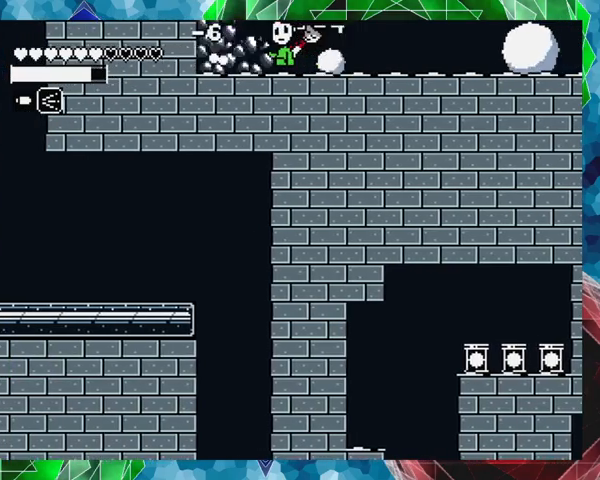
{"buttons": [], "events": [[233, "DPAD_LEFT", "up"], [367, "DPAD_RIGHT", "down"], [367, "Y", "down"], [467, "DPAD_RIGHT", "up"], [500, "Y", "up"]]}
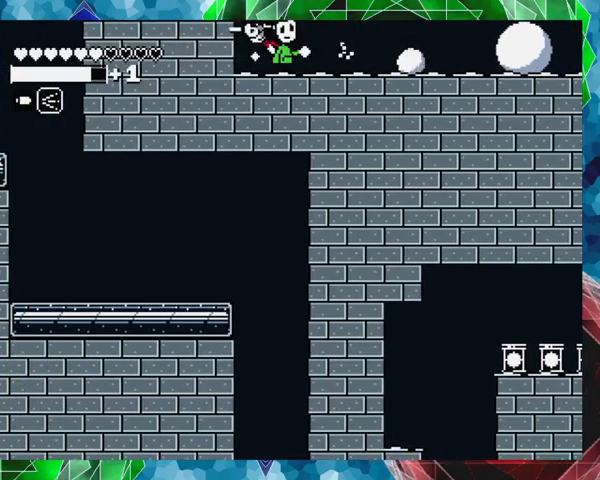
{"buttons": ["DPAD_LEFT"], "events": [[67, "Y", "down"], [167, "Y", "up"], [233, "Y", "down"], [333, "Y", "up"], [367, "DPAD_LEFT", "down"]]}
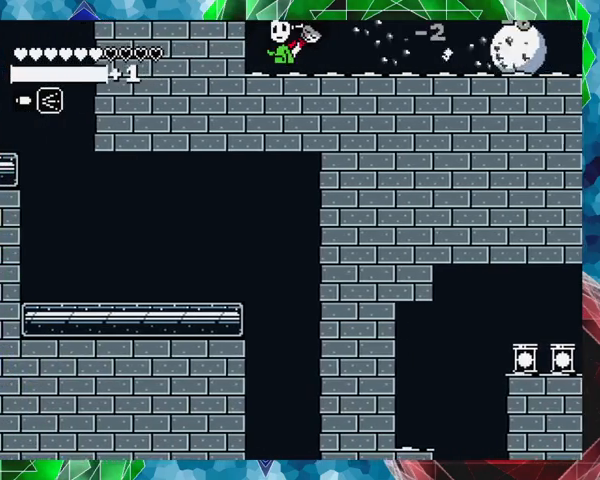
{"buttons": ["Y", "DPAD_RIGHT"], "events": [[133, "DPAD_LEFT", "up"], [200, "DPAD_RIGHT", "down"], [333, "Y", "down"], [433, "Y", "up"], [500, "Y", "down"]]}
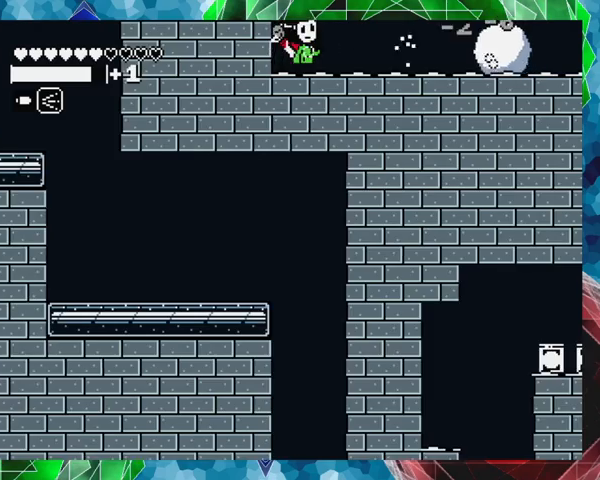
{"buttons": ["DPAD_RIGHT"], "events": [[133, "DPAD_RIGHT", "up"], [133, "Y", "up"], [367, "Y", "down"], [433, "DPAD_RIGHT", "down"], [433, "Y", "up"]]}
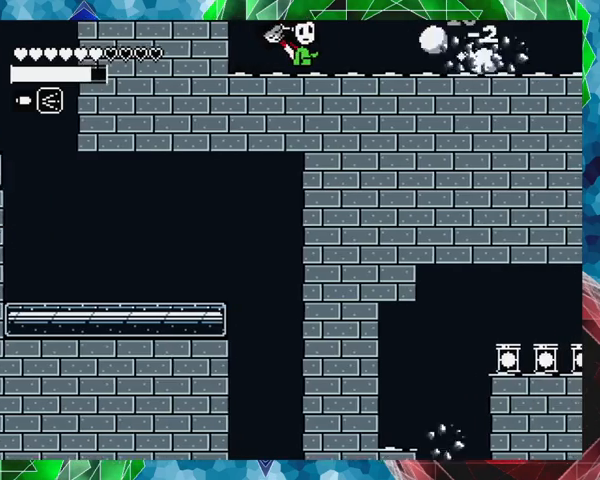
{"buttons": ["DPAD_RIGHT"], "events": [[67, "Y", "down"], [133, "Y", "up"], [233, "DPAD_RIGHT", "up"], [233, "Y", "down"], [267, "Y", "up"], [400, "Y", "down"], [467, "DPAD_RIGHT", "down"], [467, "Y", "up"]]}
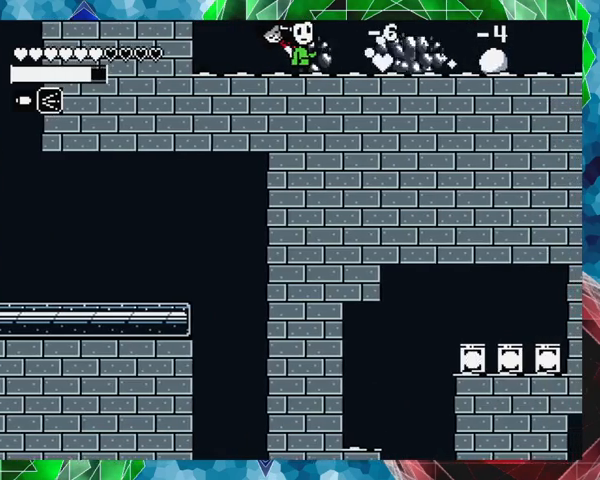
{"buttons": ["DPAD_RIGHT"], "events": []}
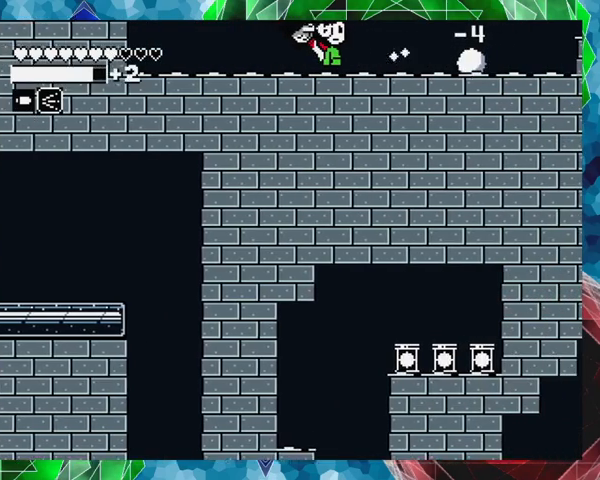
{"buttons": ["Y"], "events": [[100, "Y", "down"], [233, "Y", "up"], [267, "Y", "down"], [367, "DPAD_RIGHT", "up"], [367, "Y", "up"], [467, "Y", "down"]]}
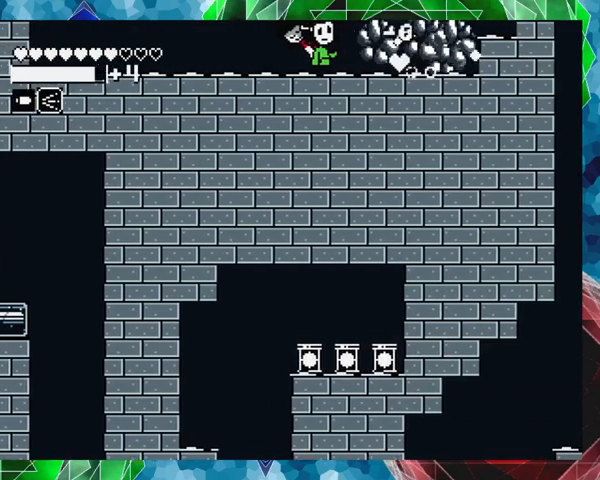
{"buttons": ["DPAD_RIGHT"], "events": [[33, "Y", "up"], [133, "DPAD_RIGHT", "down"]]}
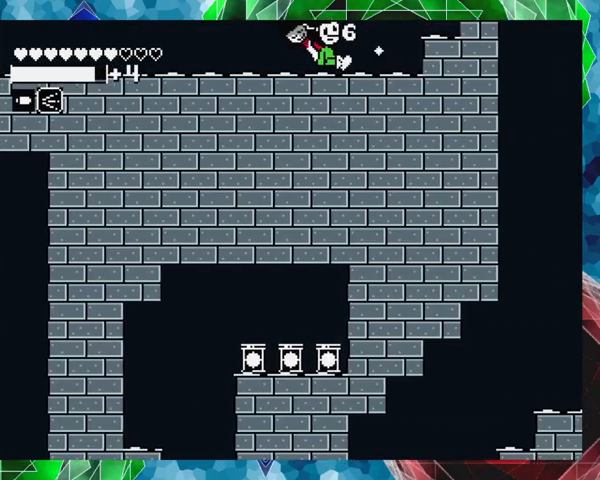
{"buttons": ["DPAD_RIGHT"], "events": []}
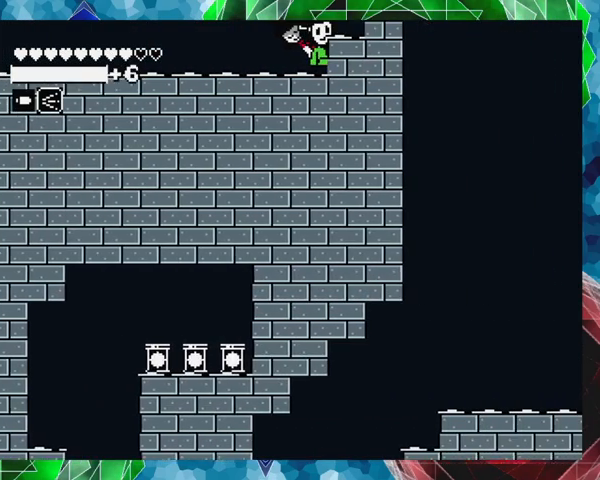
{"buttons": [], "events": [[33, "DPAD_RIGHT", "up"]]}
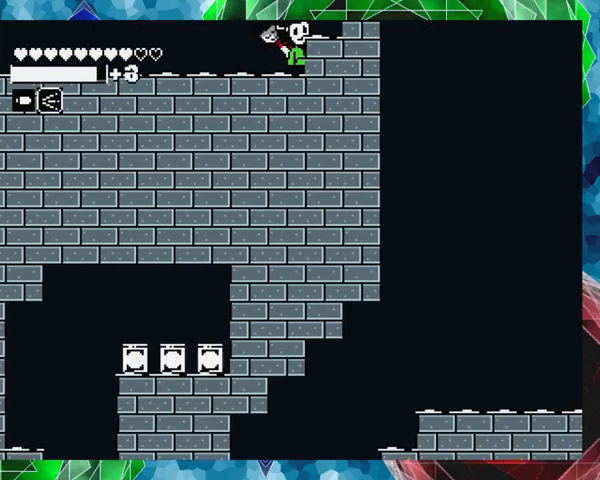
{"buttons": ["DPAD_LEFT"], "events": [[267, "DPAD_LEFT", "down"]]}